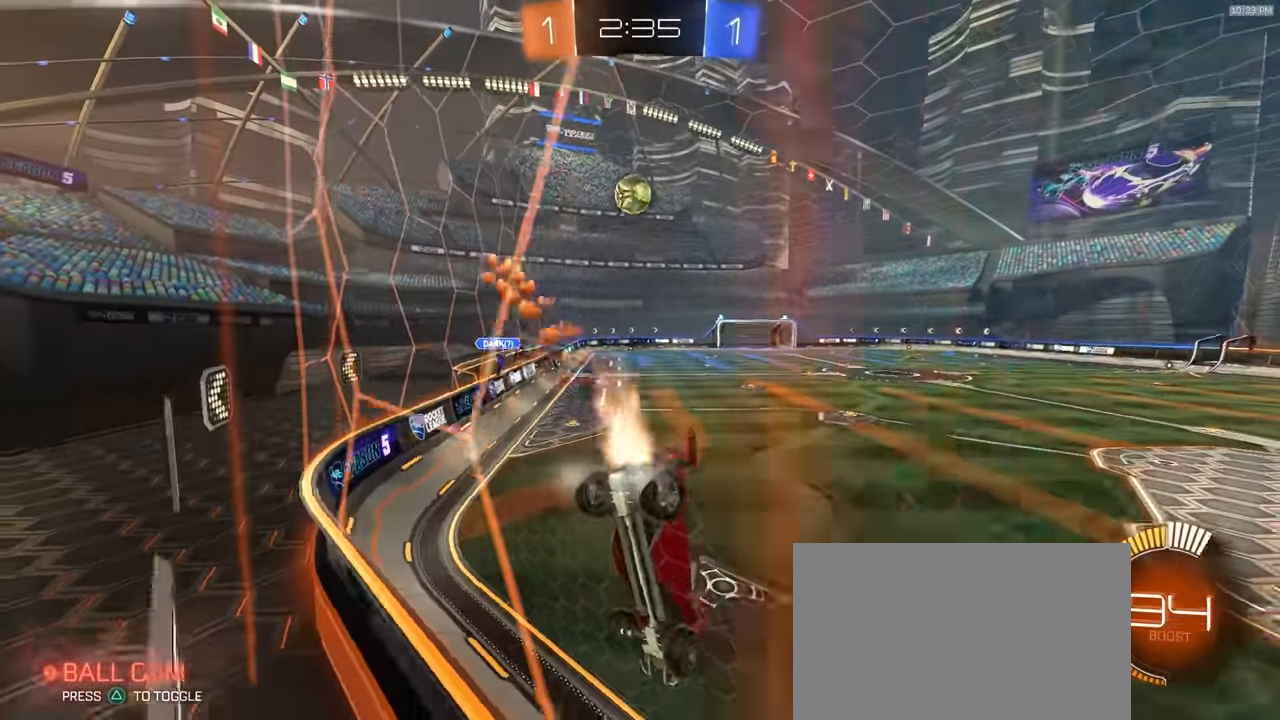
Gameplay with a controller (PlayStation layout); each line is a JSON object with the inputs held at the frame after it (dt_ms = milliseconds from this image to that frame). "events" lists button and stick changes between this image and that frame as [ms after this image, input, new state], when the widget could be followed in between. Not read: L3 R3 TOUCHPAD.
{"dt_ms": 500, "buttons": ["R1", "R2"], "left_stick": "left", "right_stick": "center", "events": [[33, "left_stick", "center"], [133, "left_stick", "left"]]}
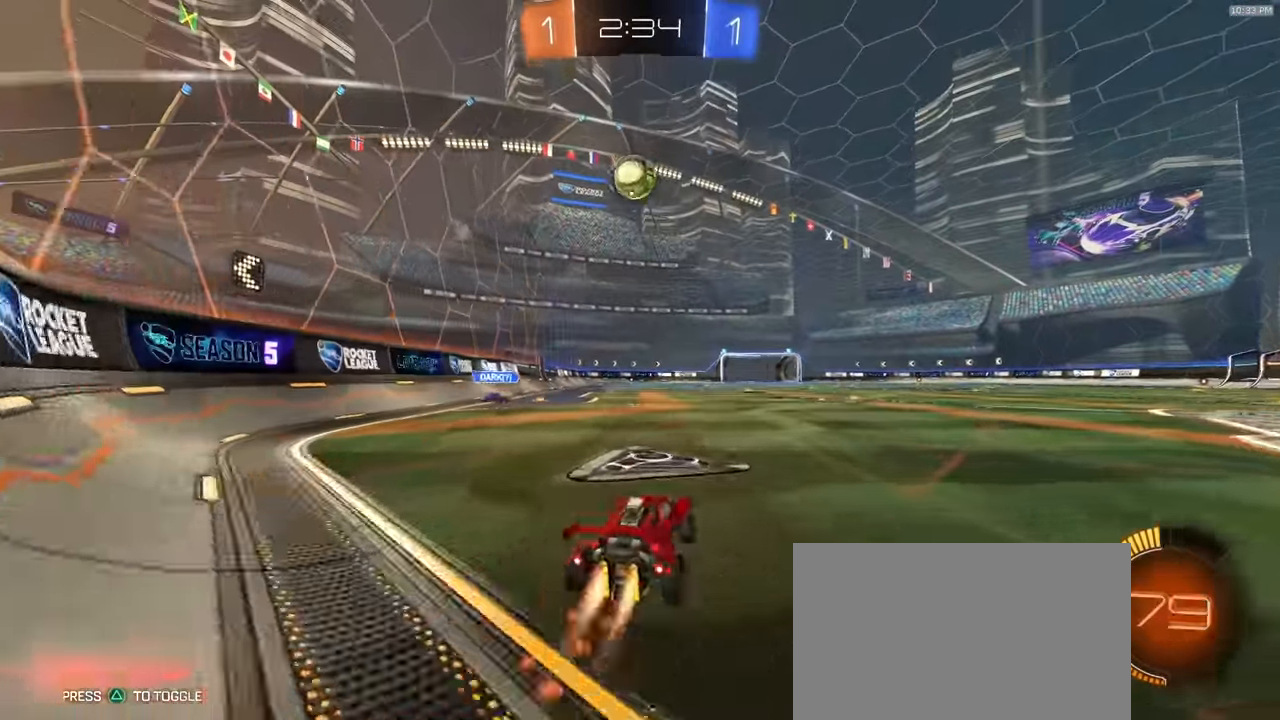
{"dt_ms": 500, "buttons": ["R1", "R2"], "left_stick": "down", "right_stick": "center", "events": [[67, "CROSS", "down"], [83, "left_stick", "down"], [150, "L1", "down"], [233, "L1", "up"], [233, "left_stick", "center"], [250, "CROSS", "up"], [300, "CROSS", "down"], [300, "left_stick", "up-left"], [383, "CROSS", "up"], [450, "left_stick", "down"]]}
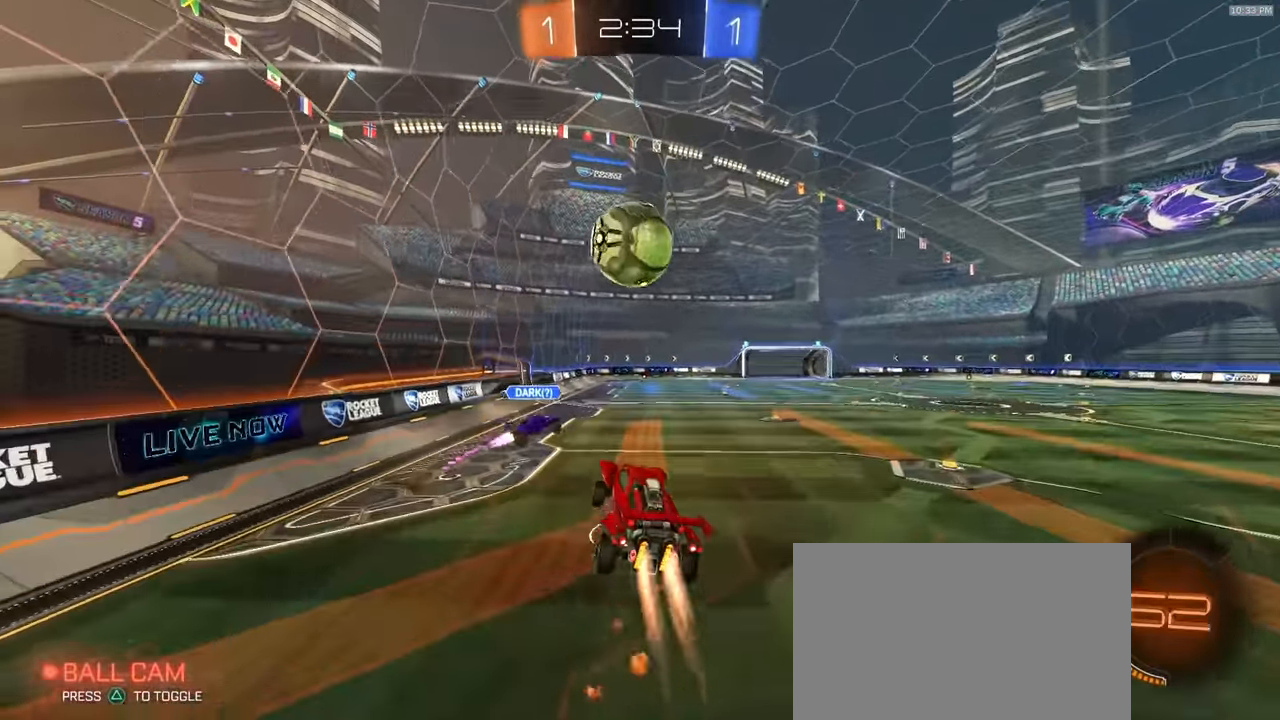
{"dt_ms": 500, "buttons": [], "left_stick": "down-left", "right_stick": "center", "events": [[167, "left_stick", "center"], [233, "left_stick", "down-left"], [300, "R1", "up"], [400, "R2", "up"]]}
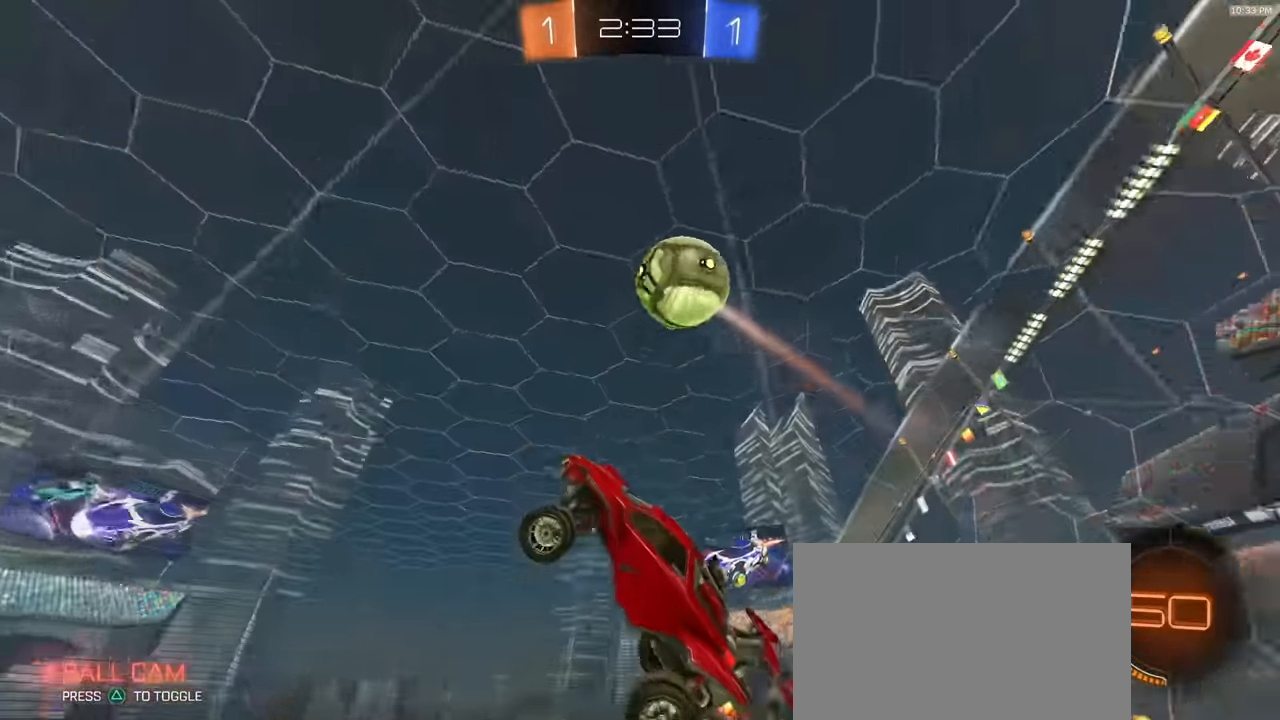
{"dt_ms": 500, "buttons": [], "left_stick": "down-left", "right_stick": "center", "events": [[17, "left_stick", "down"], [217, "left_stick", "down-left"]]}
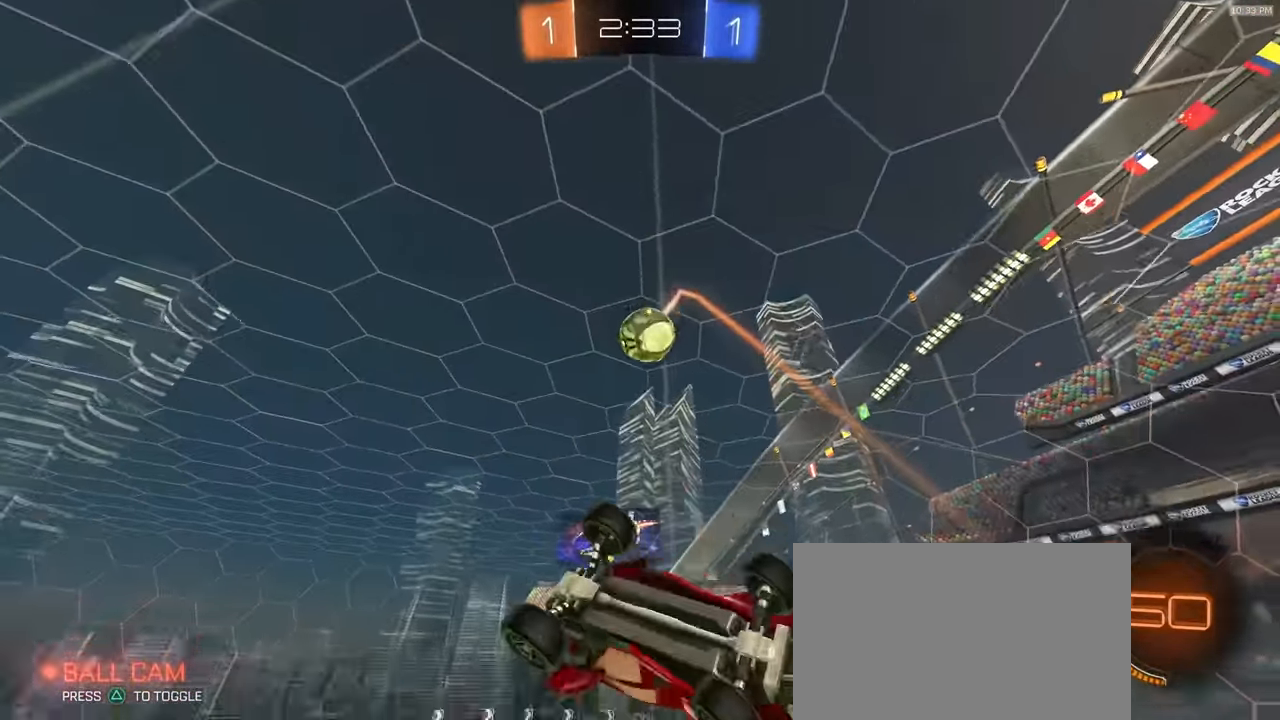
{"dt_ms": 500, "buttons": ["R1", "R2"], "left_stick": "center", "right_stick": "center", "events": [[50, "R2", "down"], [50, "left_stick", "center"], [133, "TRIANGLE", "down"], [217, "TRIANGLE", "up"], [233, "R1", "down"], [233, "left_stick", "up-right"], [300, "left_stick", "center"], [317, "TRIANGLE", "down"], [450, "TRIANGLE", "up"]]}
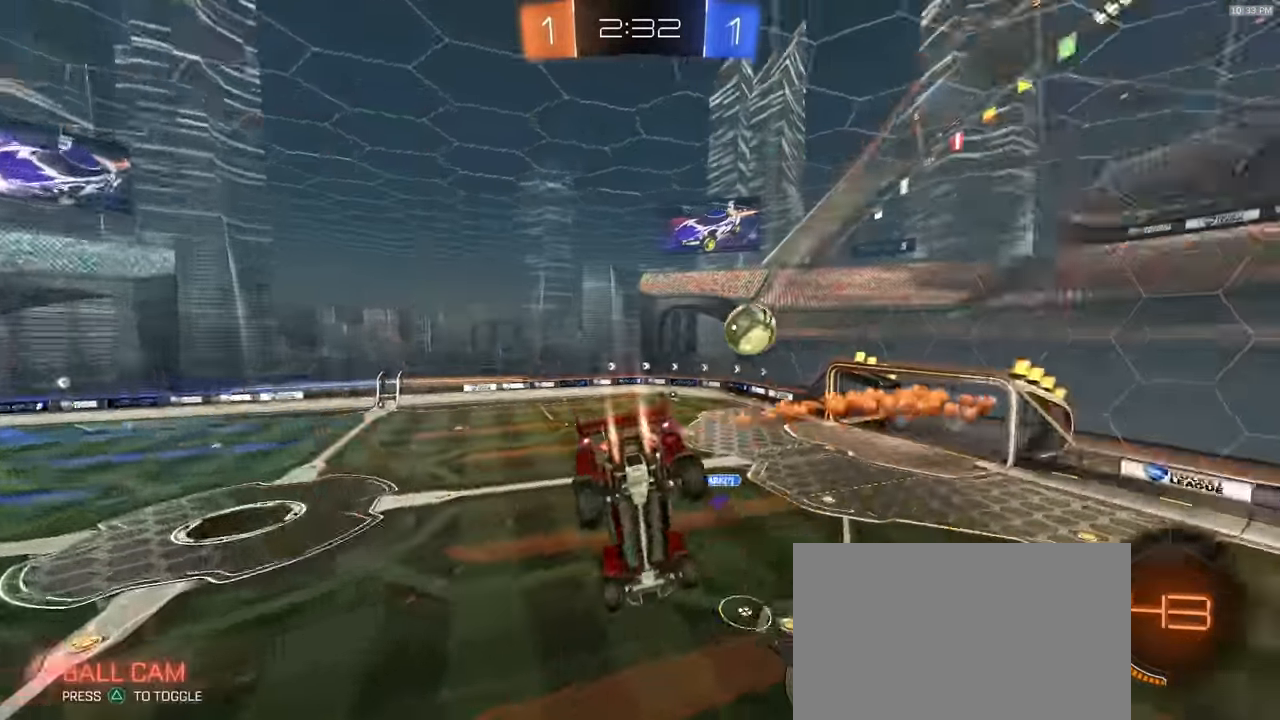
{"dt_ms": 500, "buttons": [], "left_stick": "center", "right_stick": "center", "events": [[233, "left_stick", "down-left"], [317, "R1", "up"], [383, "left_stick", "center"], [433, "R2", "up"]]}
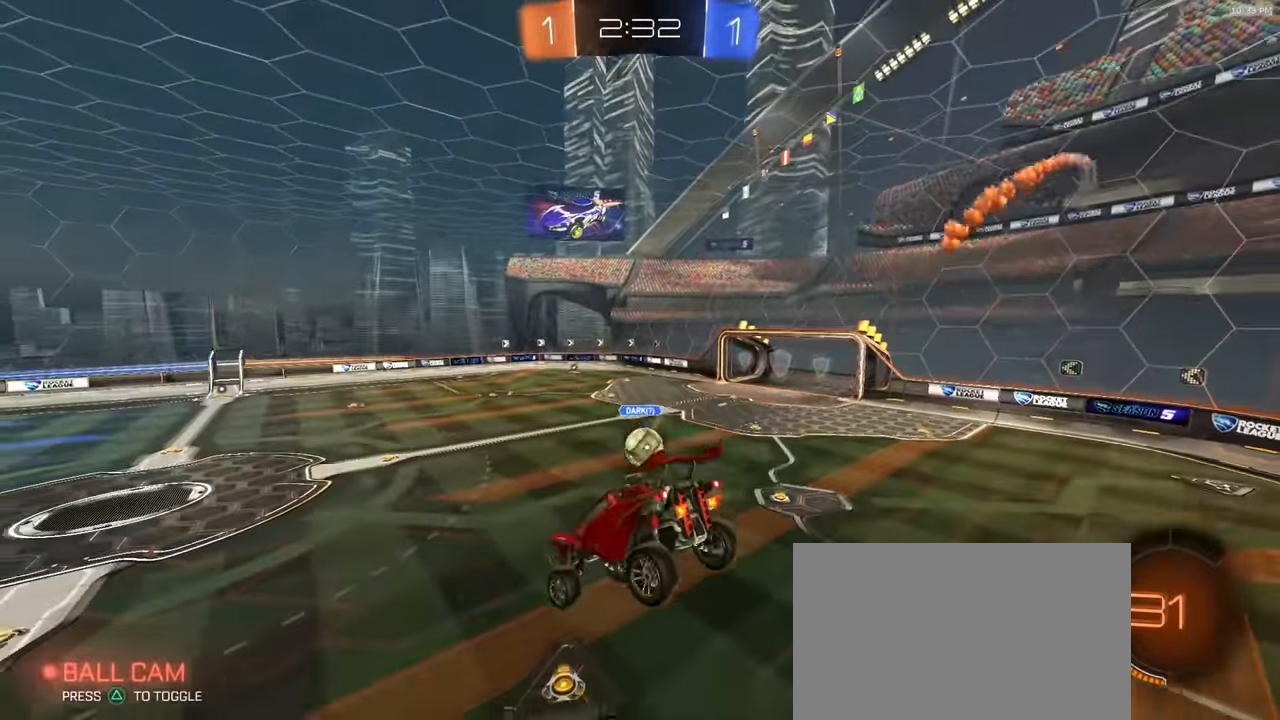
{"dt_ms": 500, "buttons": ["R2"], "left_stick": "center", "right_stick": "center", "events": [[67, "left_stick", "down-left"], [150, "L1", "down"], [183, "left_stick", "center"], [200, "L1", "up"], [283, "R1", "down"], [317, "R2", "down"], [367, "R1", "up"]]}
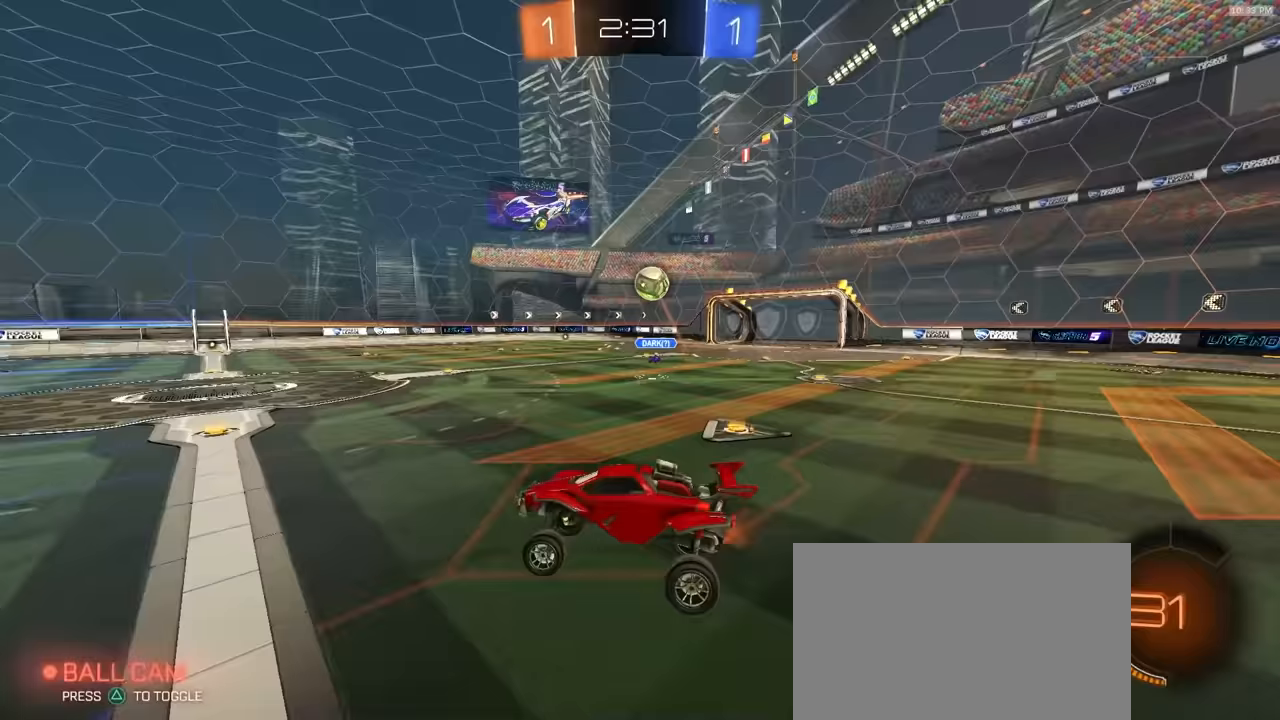
{"dt_ms": 500, "buttons": ["R2"], "left_stick": "center", "right_stick": "center", "events": [[117, "left_stick", "right"], [483, "left_stick", "center"]]}
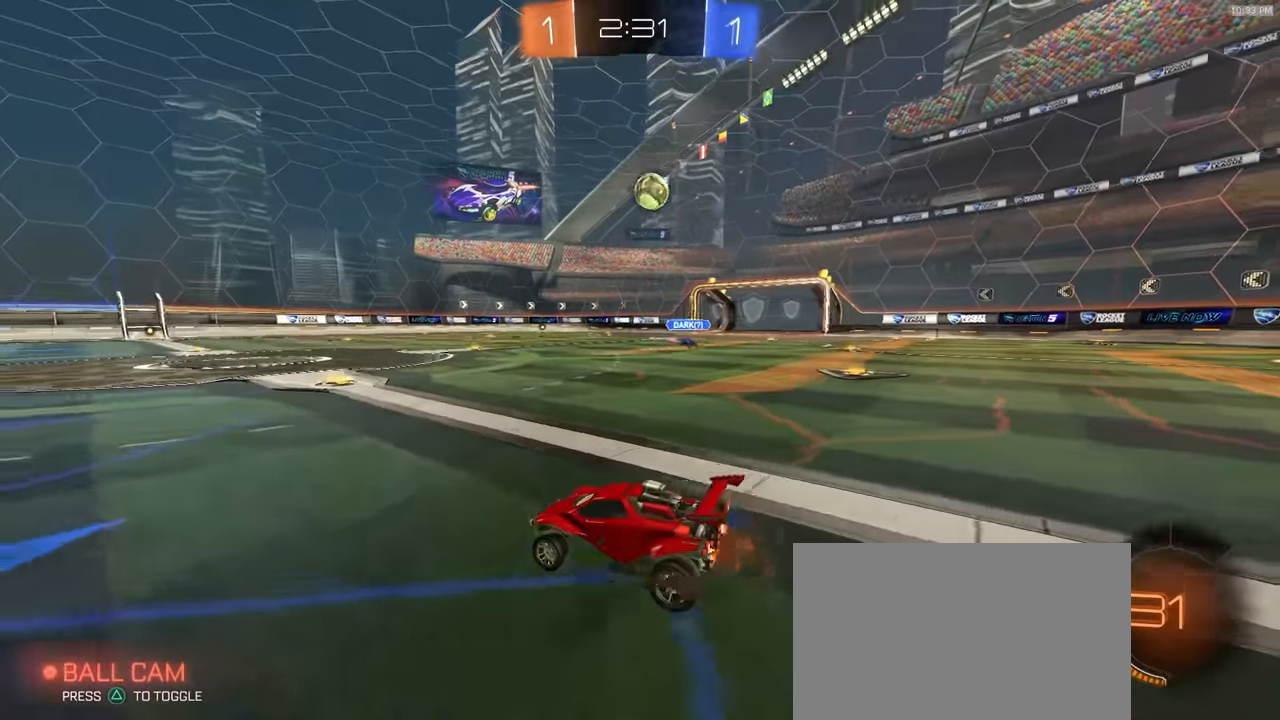
{"dt_ms": 500, "buttons": ["L1", "R2"], "left_stick": "right", "right_stick": "center", "events": [[383, "left_stick", "right"], [450, "L1", "down"]]}
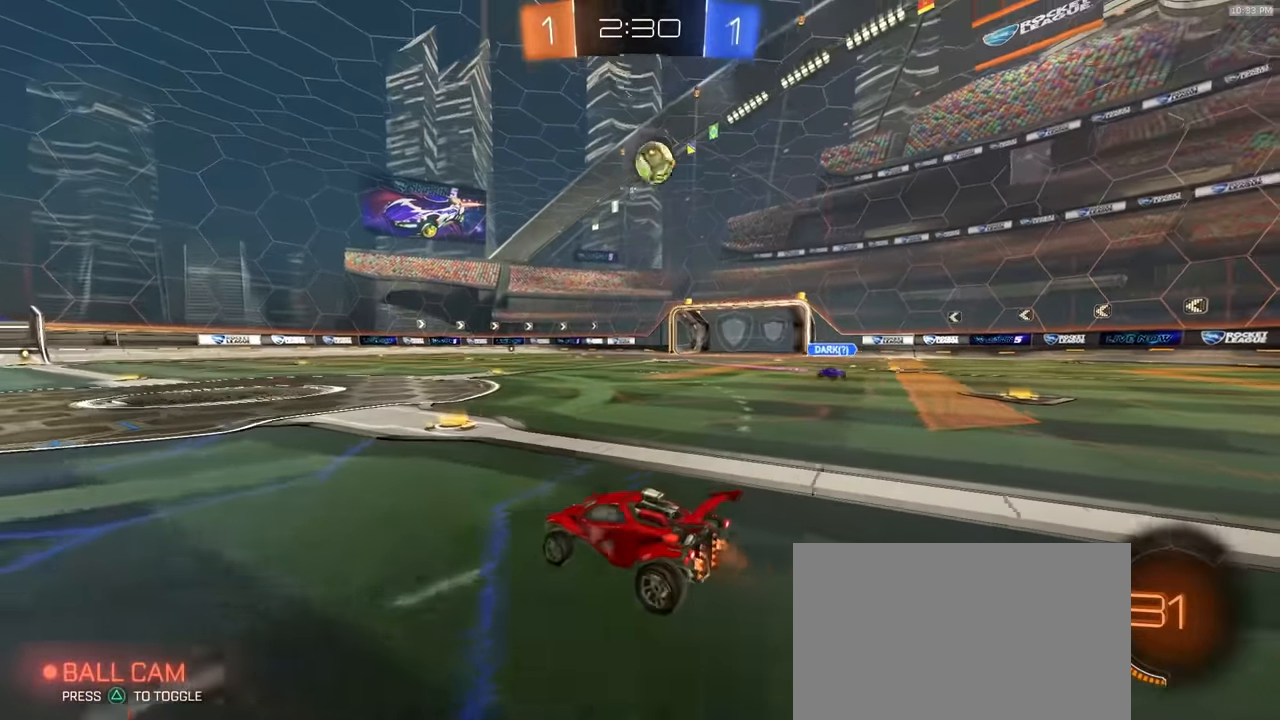
{"dt_ms": 500, "buttons": [], "left_stick": "left", "right_stick": "center", "events": [[83, "L1", "up"], [100, "R2", "up"], [233, "left_stick", "center"], [367, "left_stick", "left"]]}
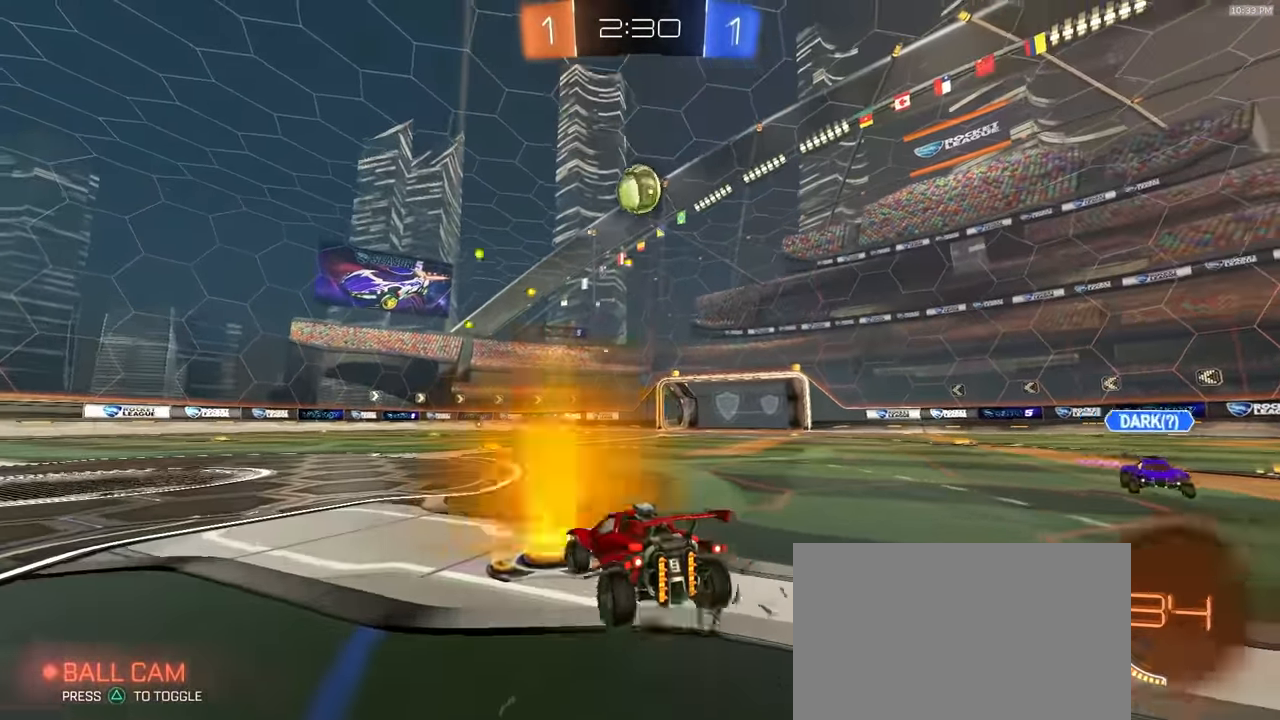
{"dt_ms": 500, "buttons": ["CROSS", "R1", "R2"], "left_stick": "center", "right_stick": "center", "events": [[17, "left_stick", "center"], [217, "R2", "down"], [250, "CROSS", "down"], [267, "left_stick", "down"], [467, "R1", "down"], [500, "left_stick", "center"]]}
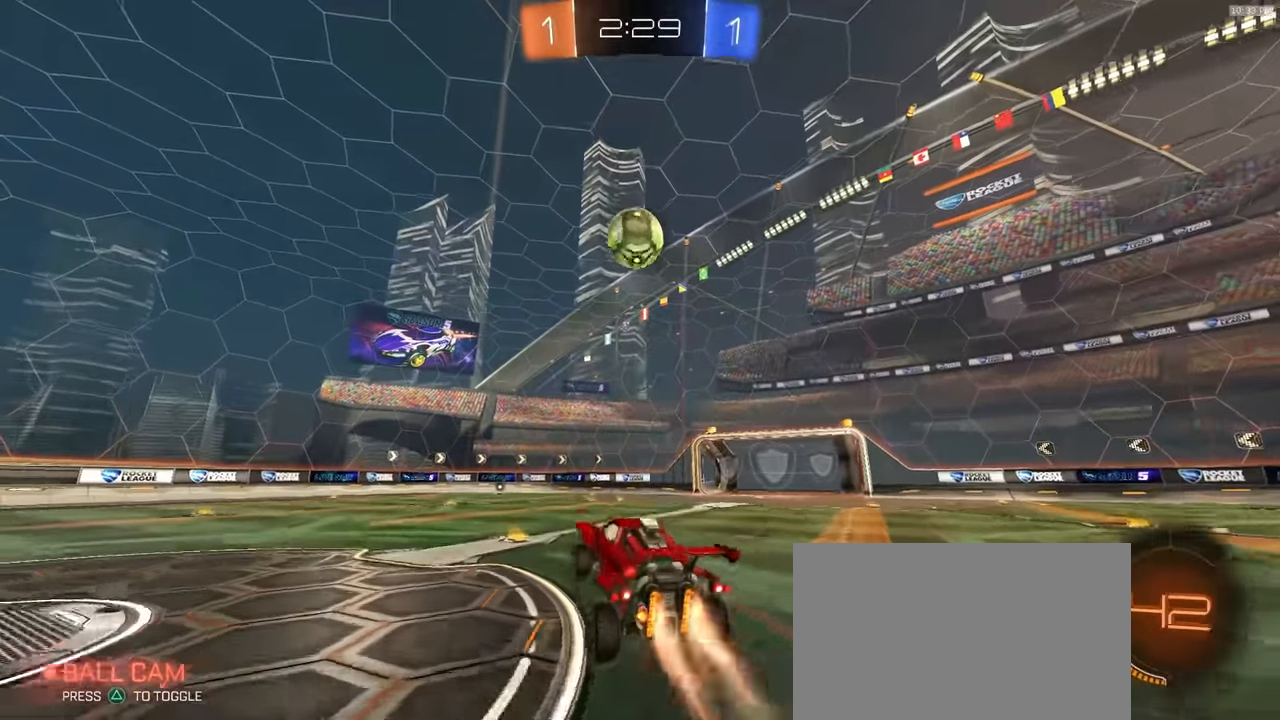
{"dt_ms": 500, "buttons": ["R1", "R2"], "left_stick": "center", "right_stick": "center", "events": [[33, "CROSS", "up"], [33, "left_stick", "up"], [217, "left_stick", "center"], [333, "left_stick", "up-right"], [483, "left_stick", "center"]]}
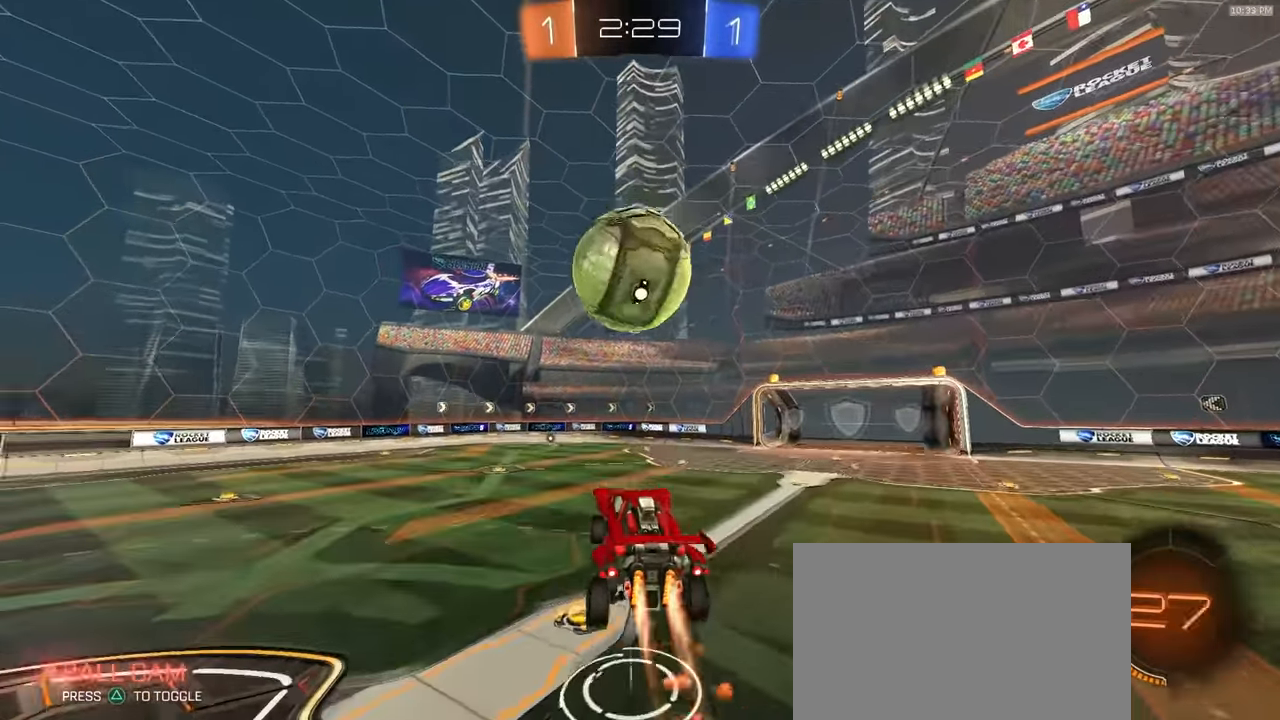
{"dt_ms": 500, "buttons": ["L1", "R1", "R2"], "left_stick": "down-left", "right_stick": "center"}
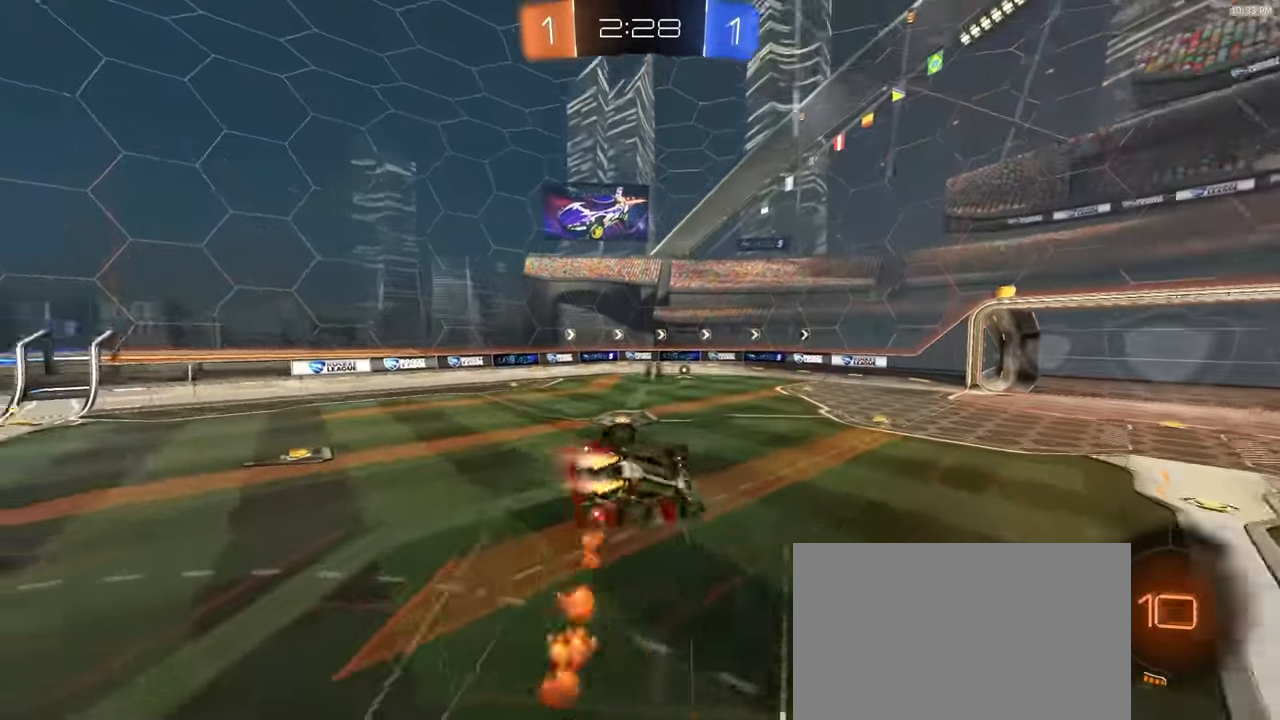
{"dt_ms": 1000, "buttons": ["TRIANGLE", "R2"], "left_stick": "center", "right_stick": "center", "events": [[33, "R1", "up"], [50, "R2", "up"], [500, "L1", "up"], [517, "left_stick", "center"], [600, "R2", "down"], [783, "left_stick", "left"], [867, "left_stick", "center"], [917, "TRIANGLE", "down"]]}
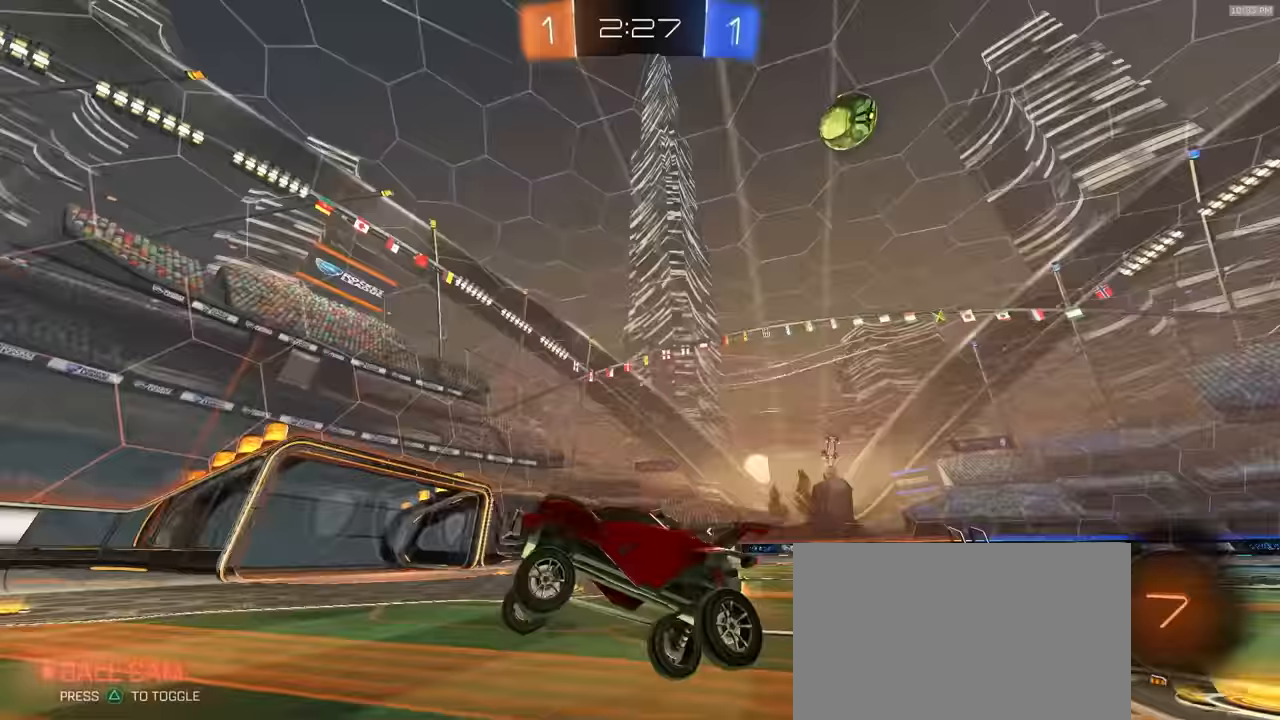
{"dt_ms": 1000, "buttons": [], "left_stick": "right", "right_stick": "center", "events": [[33, "TRIANGLE", "up"], [100, "left_stick", "right"], [233, "left_stick", "center"], [450, "left_stick", "right"], [533, "left_stick", "center"], [767, "R2", "up"], [833, "L2", "down"], [867, "left_stick", "right"], [983, "L2", "up"]]}
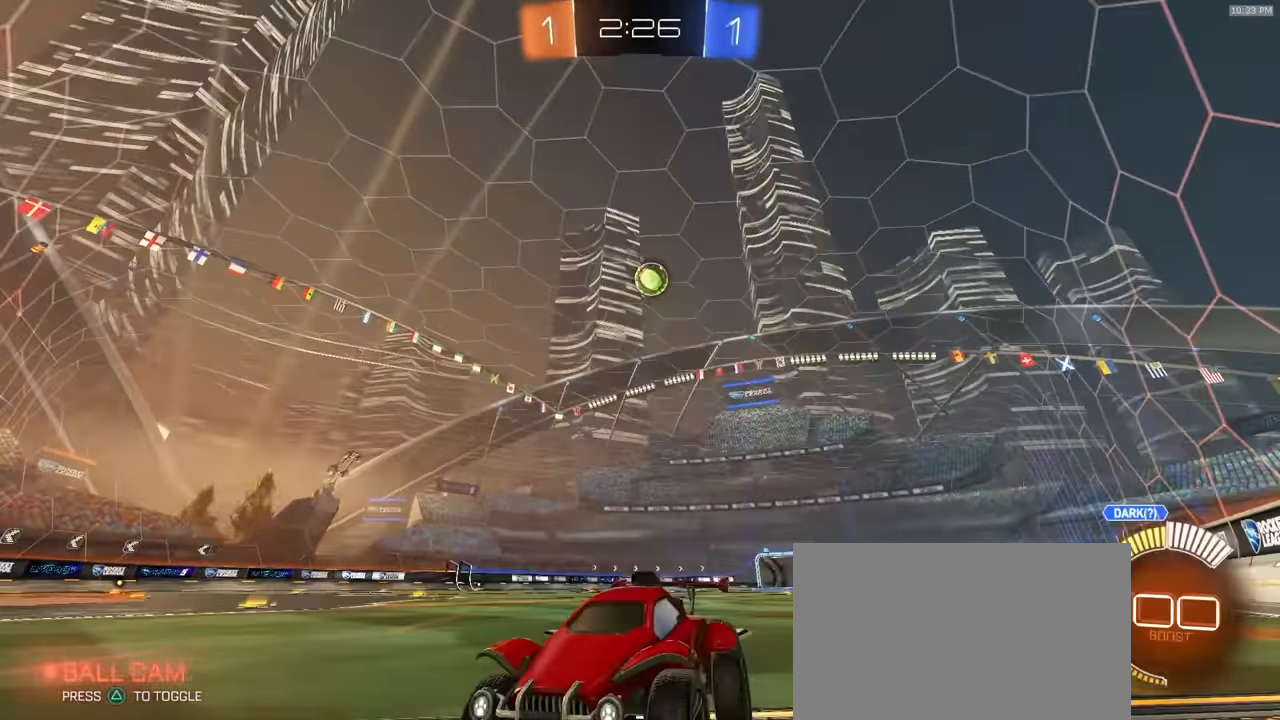
{"dt_ms": 500, "buttons": ["L2", "R2"], "left_stick": "left", "right_stick": "center", "events": [[17, "left_stick", "center"], [33, "R2", "down"], [67, "left_stick", "left"], [333, "L2", "down"]]}
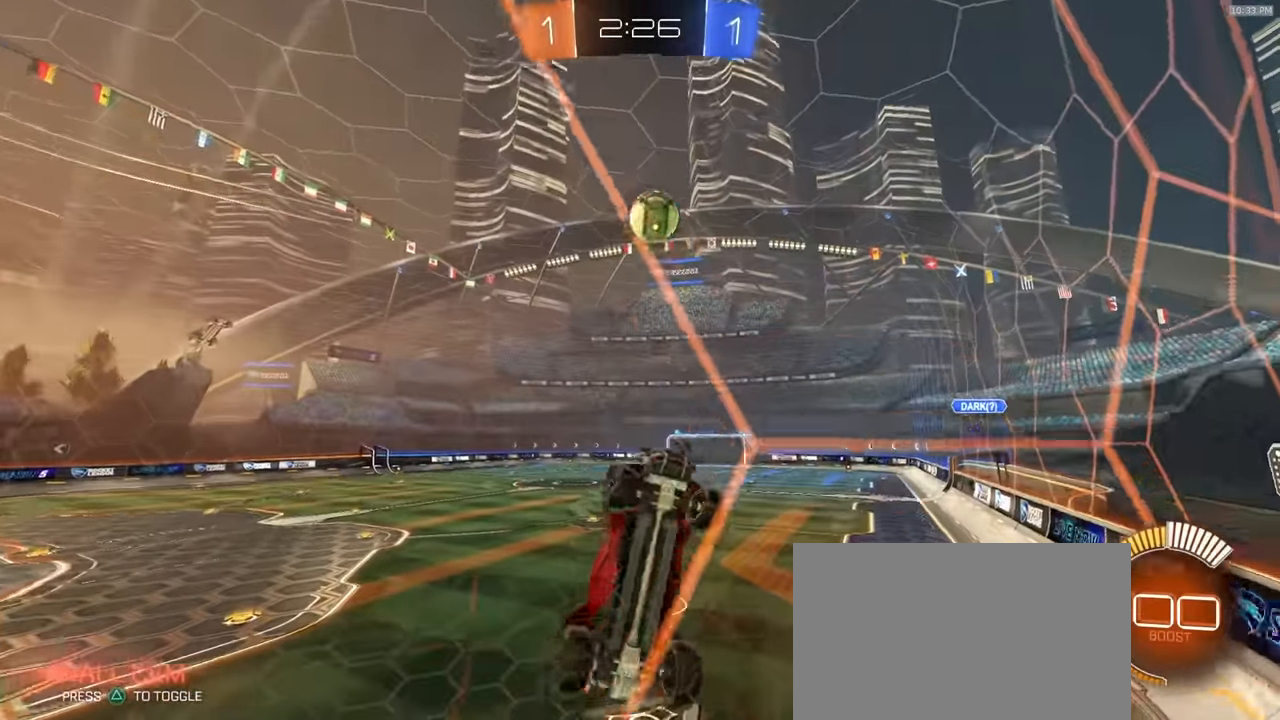
{"dt_ms": 500, "buttons": ["R1", "R2"], "left_stick": "left", "right_stick": "center", "events": [[50, "L2", "up"], [117, "L1", "down"], [267, "L1", "up"], [433, "R1", "down"]]}
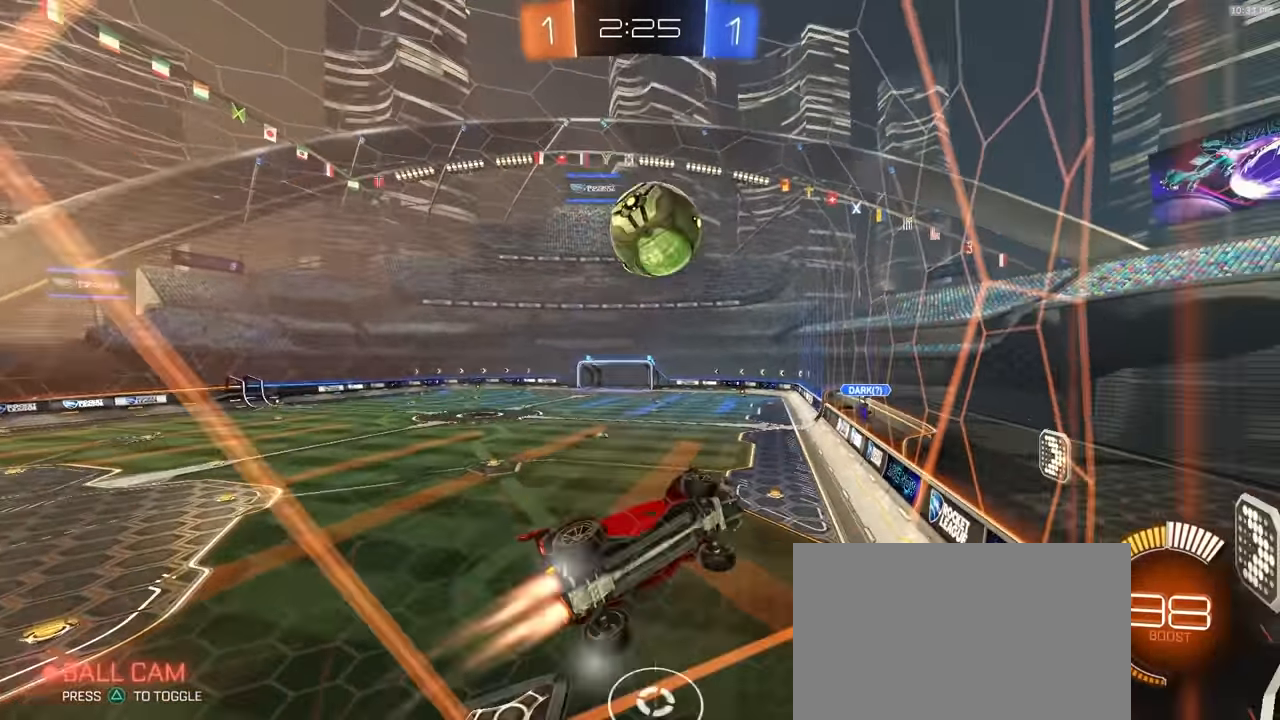
{"dt_ms": 500, "buttons": ["R1", "R2"], "left_stick": "down-right", "right_stick": "center", "events": [[83, "R1", "up"], [183, "R1", "down"], [333, "left_stick", "right"], [433, "left_stick", "down-right"]]}
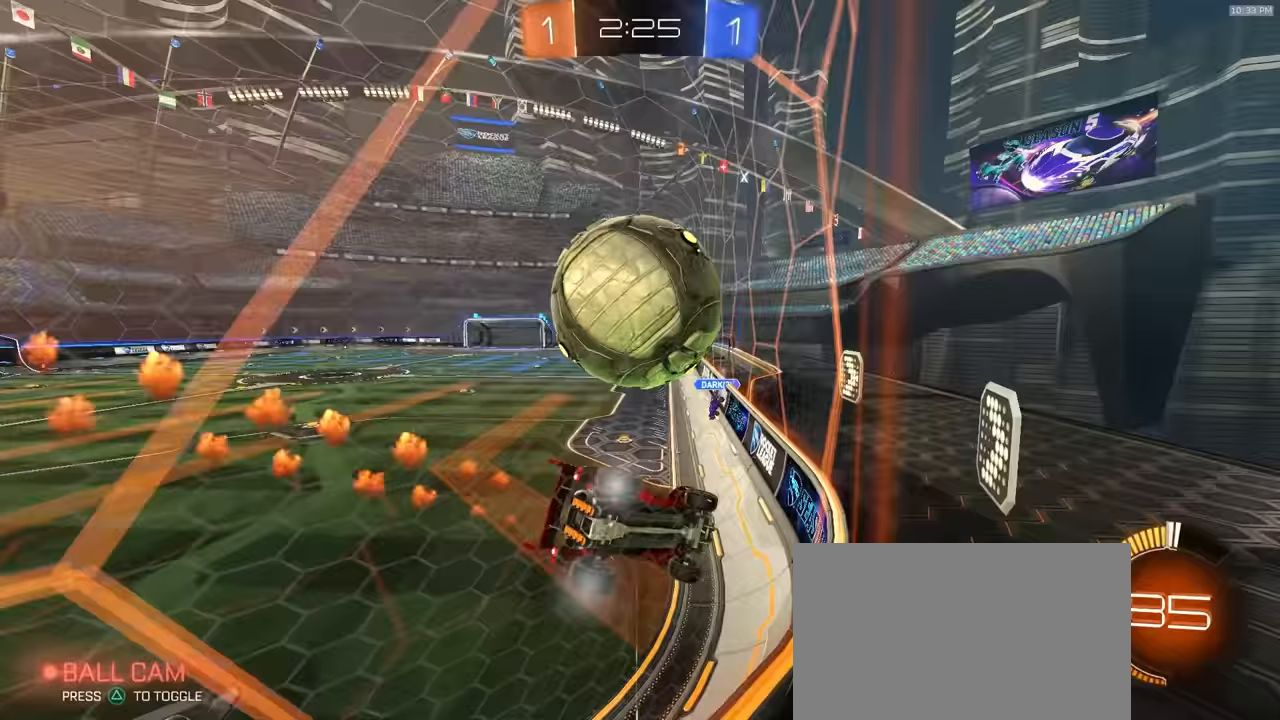
{"dt_ms": 500, "buttons": ["L2", "R2"], "left_stick": "left", "right_stick": "center", "events": [[17, "R1", "up"], [133, "left_stick", "right"], [233, "R1", "down"], [283, "left_stick", "left"], [383, "R1", "up"], [433, "R2", "up"], [483, "L2", "down"], [500, "R2", "down"]]}
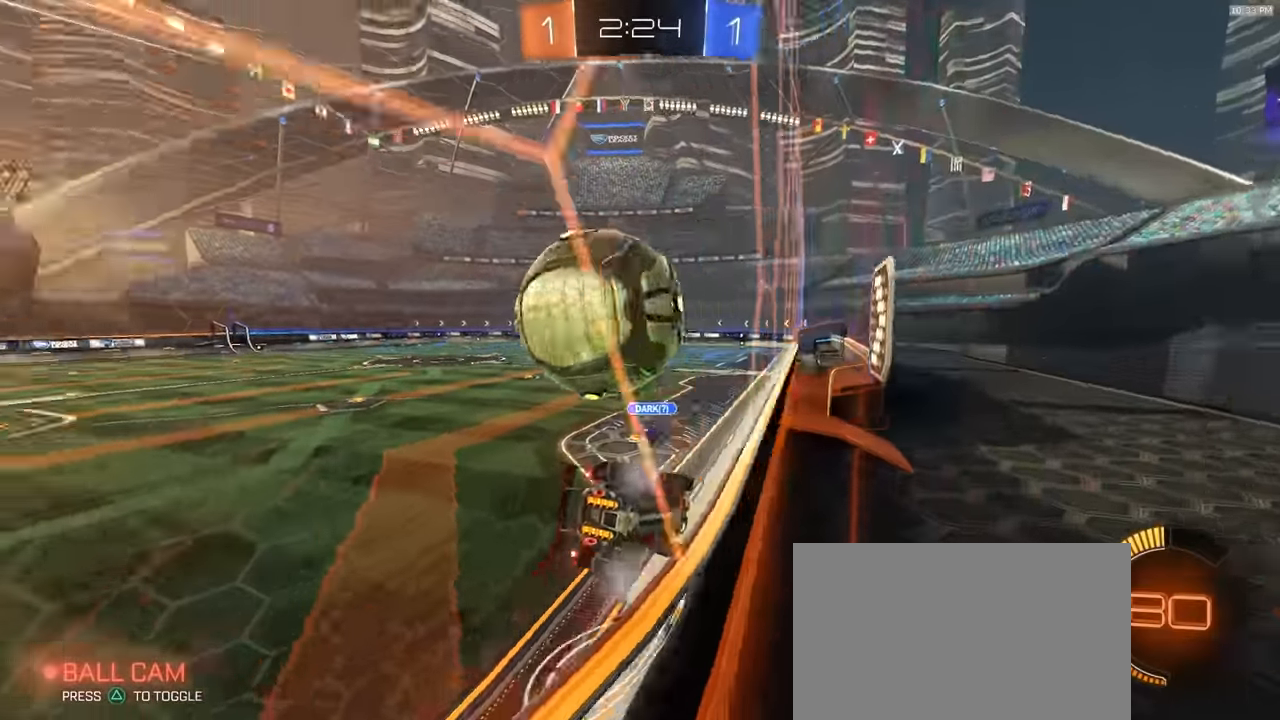
{"dt_ms": 500, "buttons": ["TRIANGLE"], "left_stick": "right", "right_stick": "center", "events": [[33, "L2", "up"], [117, "R1", "down"], [117, "left_stick", "center"], [300, "left_stick", "left"], [350, "R1", "up"], [400, "R2", "up"], [433, "TRIANGLE", "down"], [433, "left_stick", "right"]]}
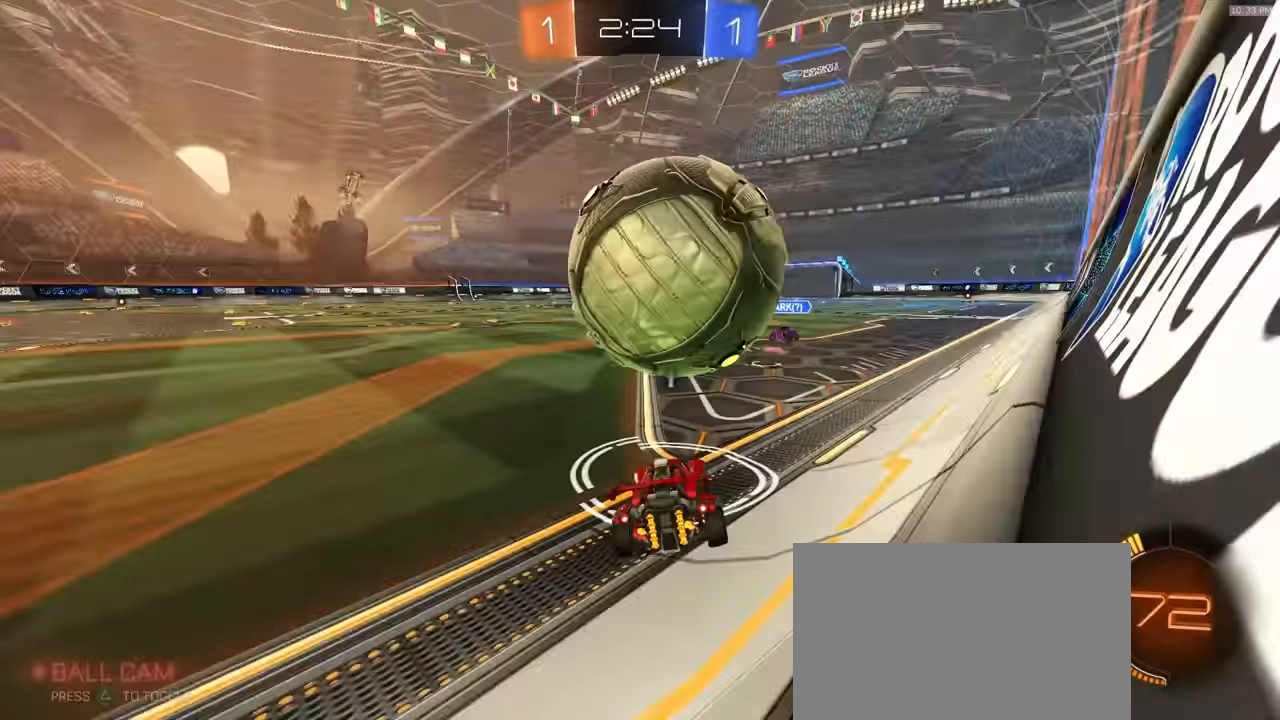
{"dt_ms": 500, "buttons": ["R2"], "left_stick": "center", "right_stick": "center", "events": [[17, "R2", "down"], [33, "TRIANGLE", "up"], [67, "left_stick", "center"], [183, "left_stick", "right"], [217, "R2", "up"], [333, "left_stick", "center"], [350, "R2", "down"]]}
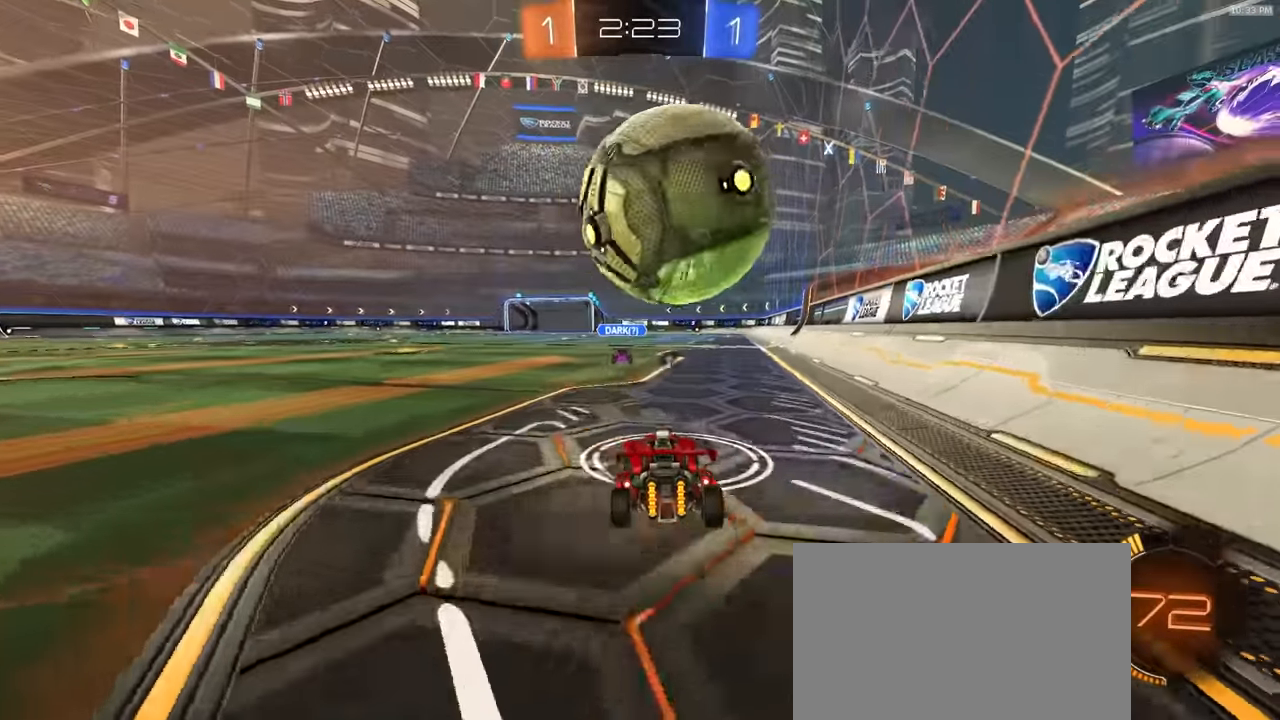
{"dt_ms": 500, "buttons": ["R2"], "left_stick": "center", "right_stick": "center", "events": [[100, "left_stick", "left"], [133, "R1", "down"], [183, "left_stick", "center"], [267, "R1", "up"]]}
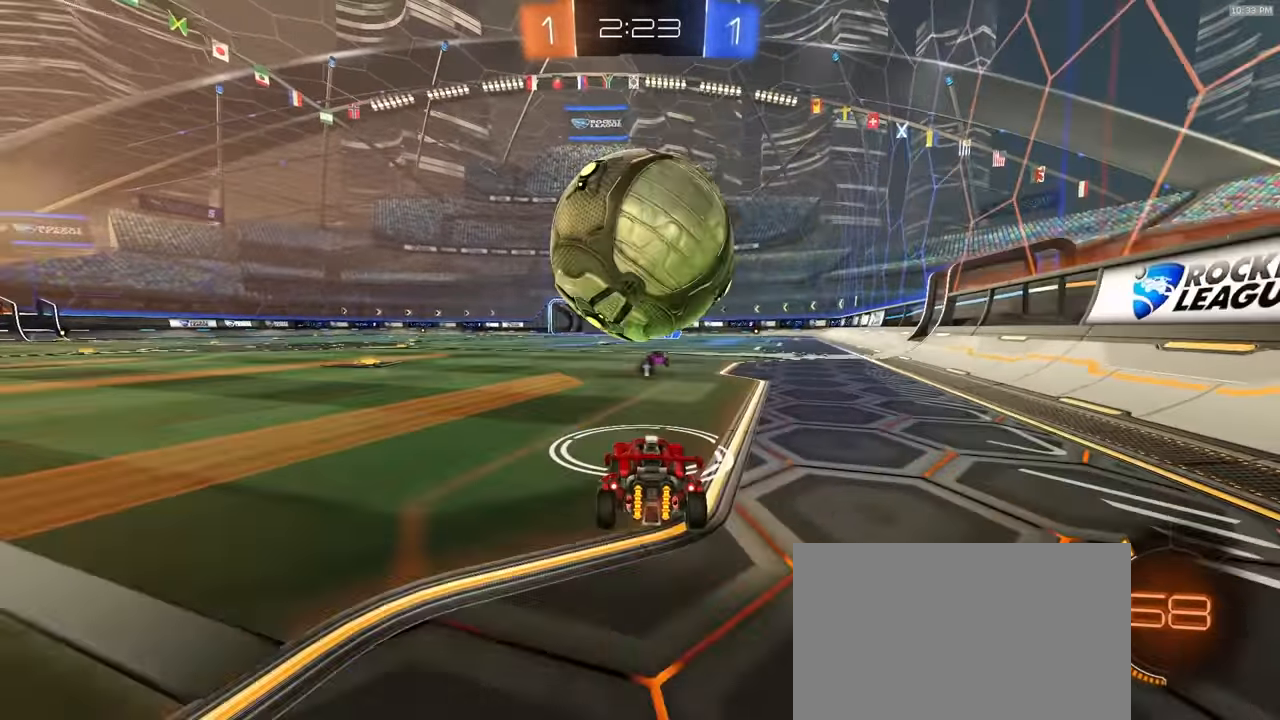
{"dt_ms": 1000, "buttons": ["R1", "R2"], "left_stick": "down-left", "right_stick": "center"}
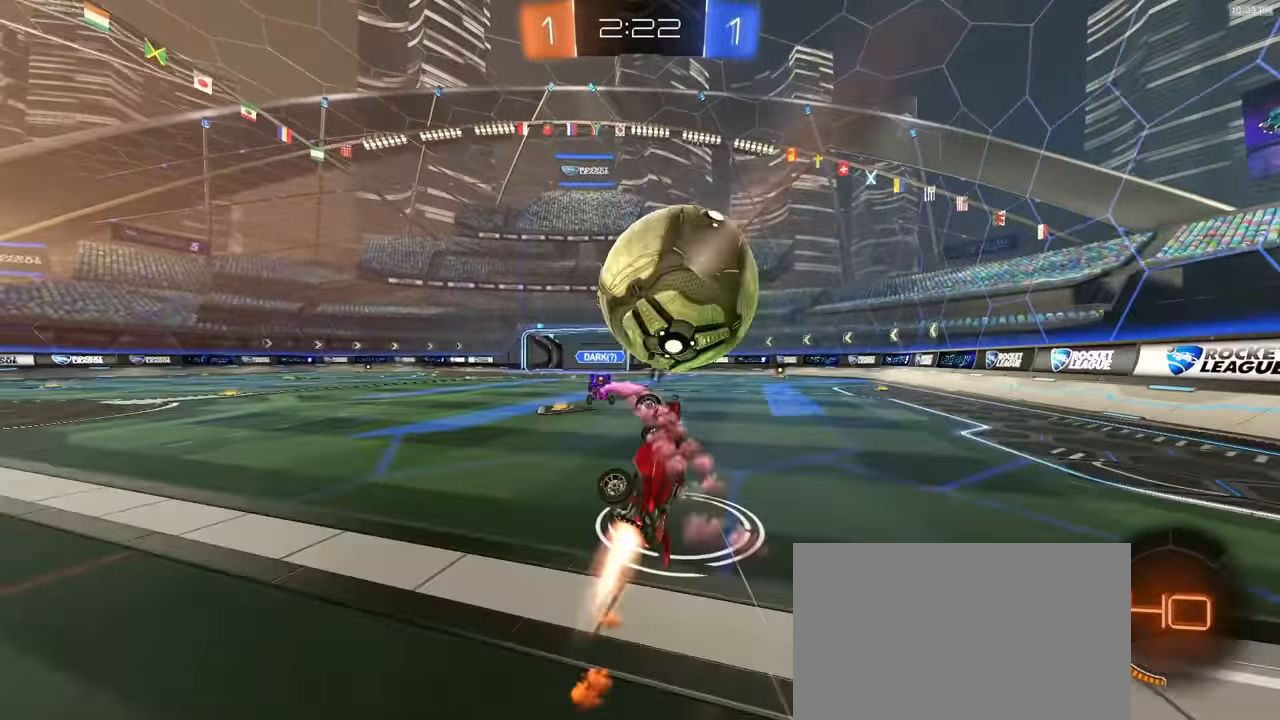
{"dt_ms": 500, "buttons": ["R2"], "left_stick": "up", "right_stick": "center", "events": [[33, "left_stick", "down"], [100, "R1", "up"], [150, "R2", "up"], [267, "left_stick", "center"], [333, "R2", "down"], [333, "SQUARE", "down"], [367, "left_stick", "up"], [400, "SQUARE", "up"]]}
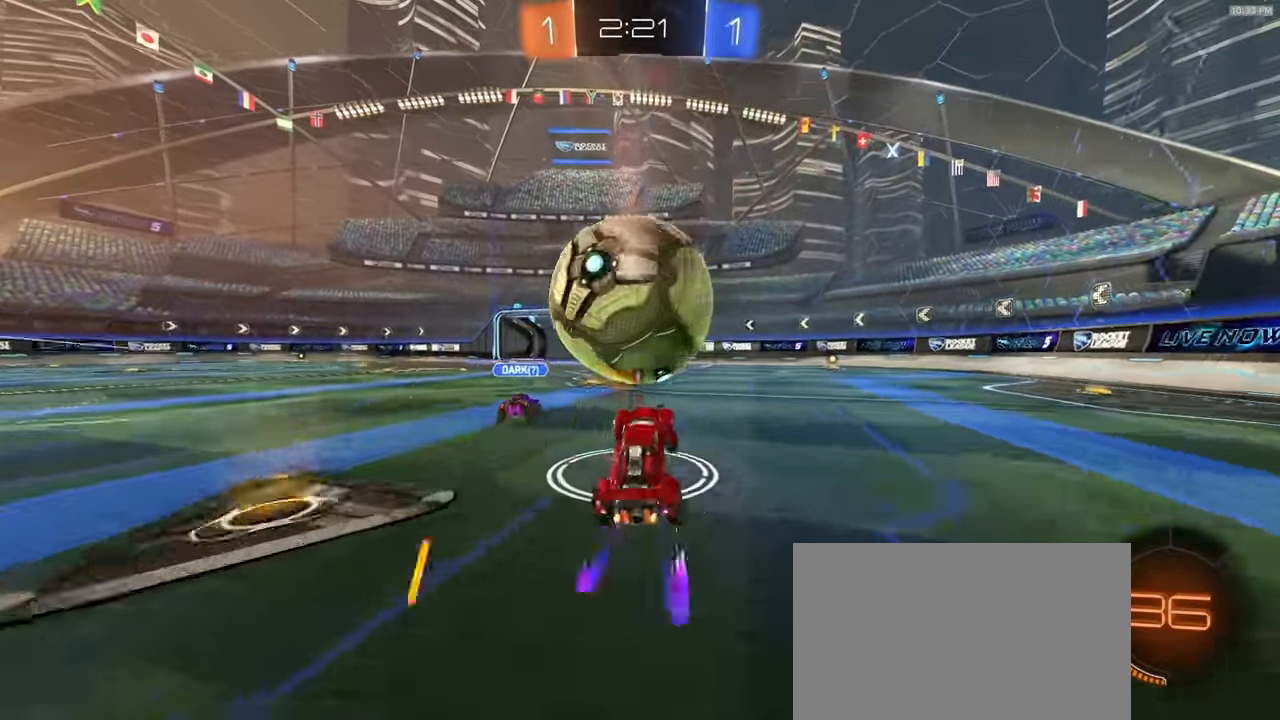
{"dt_ms": 1000, "buttons": ["R1", "R2"], "left_stick": "center", "right_stick": "center"}
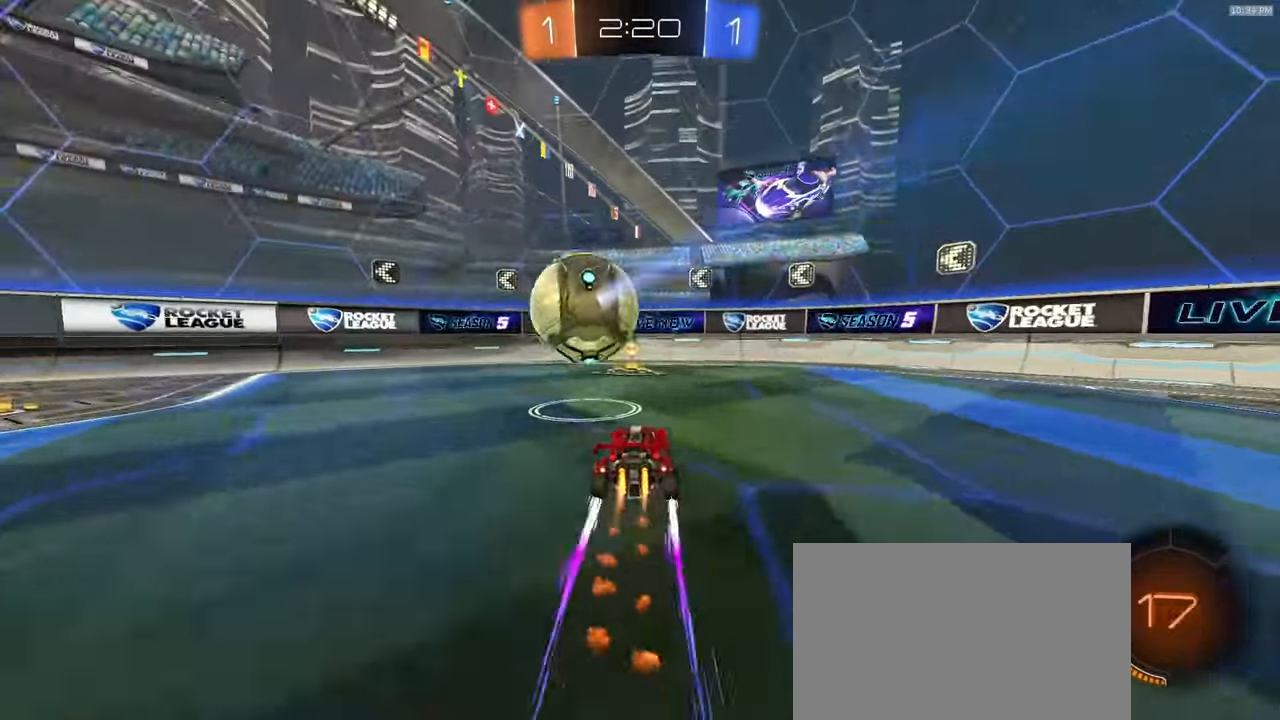
{"dt_ms": 500, "buttons": ["R2"], "left_stick": "center", "right_stick": "center", "events": [[17, "TRIANGLE", "down"], [50, "left_stick", "left"], [67, "R1", "up"], [83, "TRIANGLE", "up"], [133, "left_stick", "center"]]}
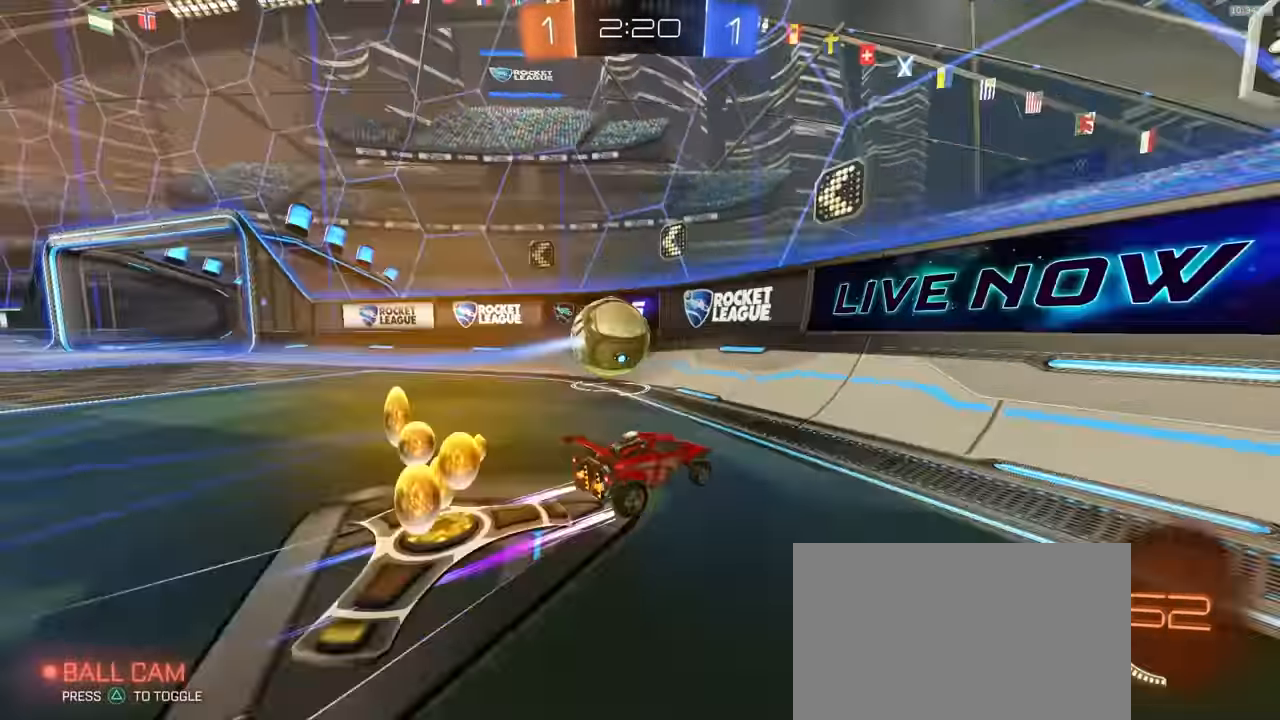
{"dt_ms": 500, "buttons": ["R2"], "left_stick": "left", "right_stick": "center"}
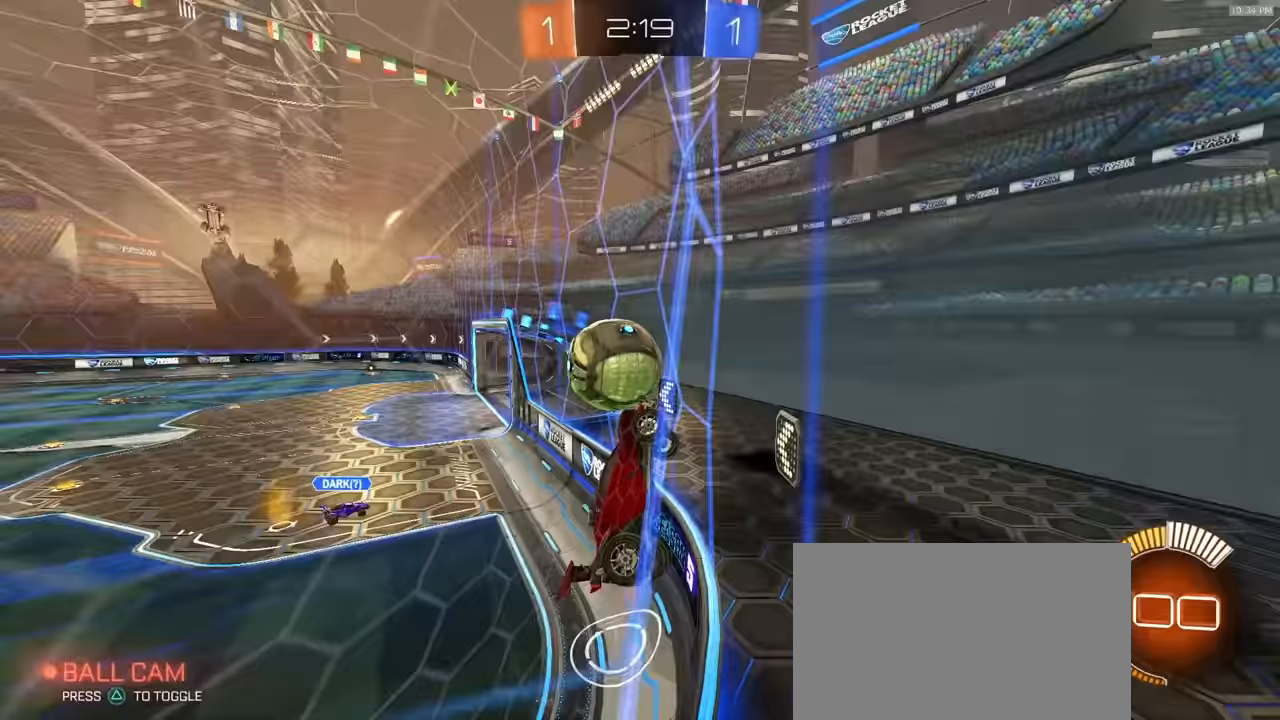
{"dt_ms": 500, "buttons": ["R2"], "left_stick": "center", "right_stick": "center", "events": [[100, "left_stick", "center"], [200, "R2", "up"], [217, "L2", "down"], [250, "left_stick", "left"], [300, "L2", "up"], [333, "R2", "down"], [383, "left_stick", "center"]]}
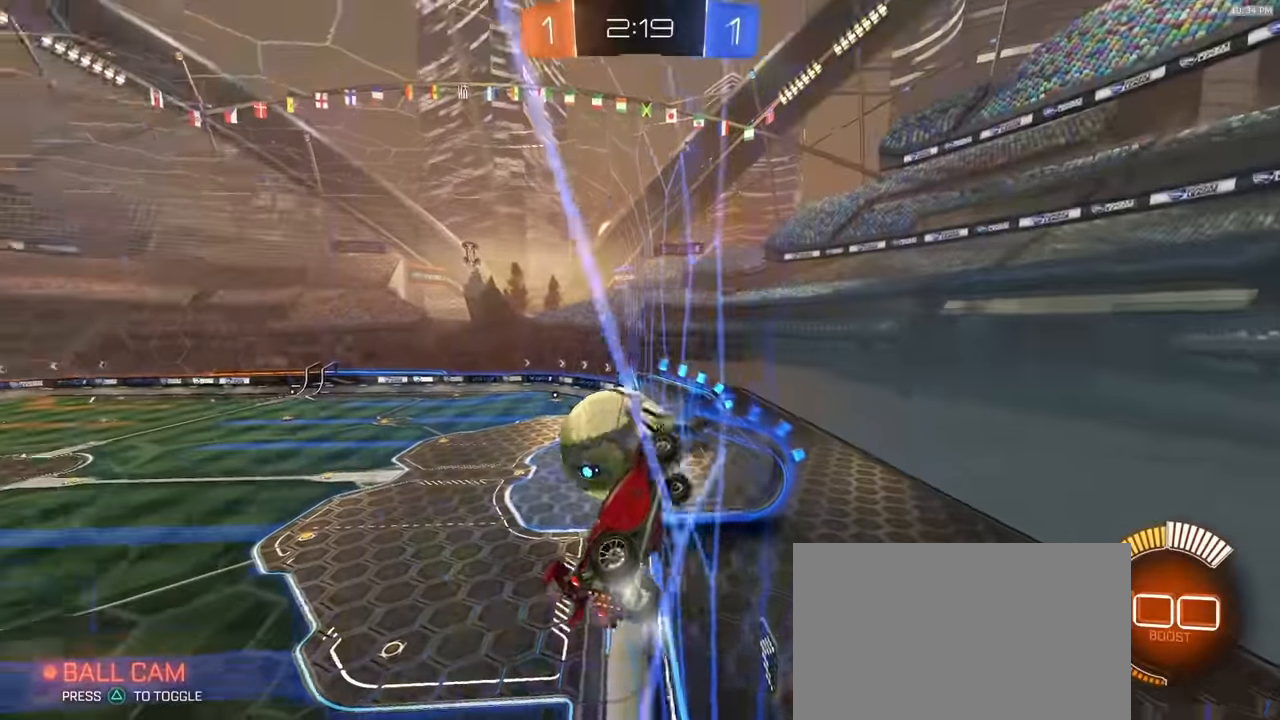
{"dt_ms": 500, "buttons": ["CROSS", "R1", "R2"], "left_stick": "center", "right_stick": "center", "events": [[33, "left_stick", "left"], [50, "R2", "up"], [83, "L2", "down"], [150, "R2", "down"], [167, "L2", "up"], [350, "left_stick", "center"], [433, "R1", "down"], [450, "CROSS", "down"]]}
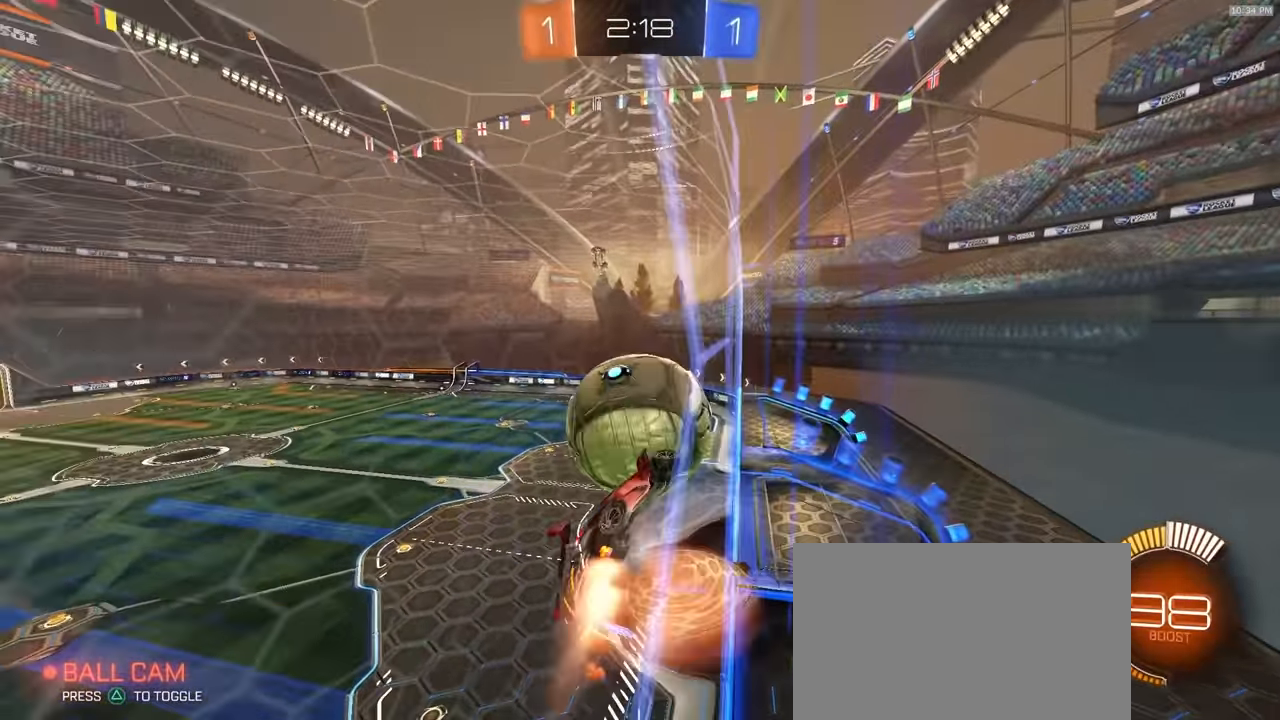
{"dt_ms": 1000, "buttons": ["SQUARE", "R1", "R2"], "left_stick": "down-left", "right_stick": "center"}
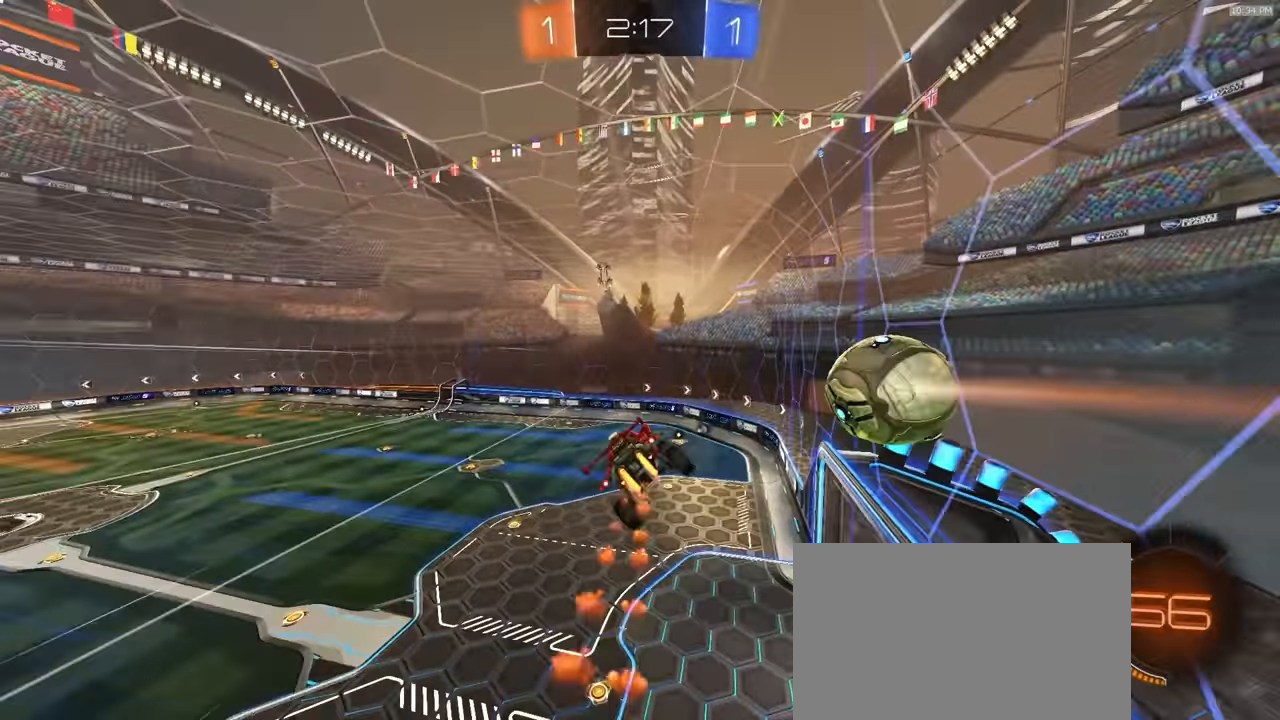
{"dt_ms": 500, "buttons": ["SQUARE", "R1"], "left_stick": "down-left", "right_stick": "center", "events": [[117, "R2", "up"], [183, "R1", "up"], [350, "R1", "down"]]}